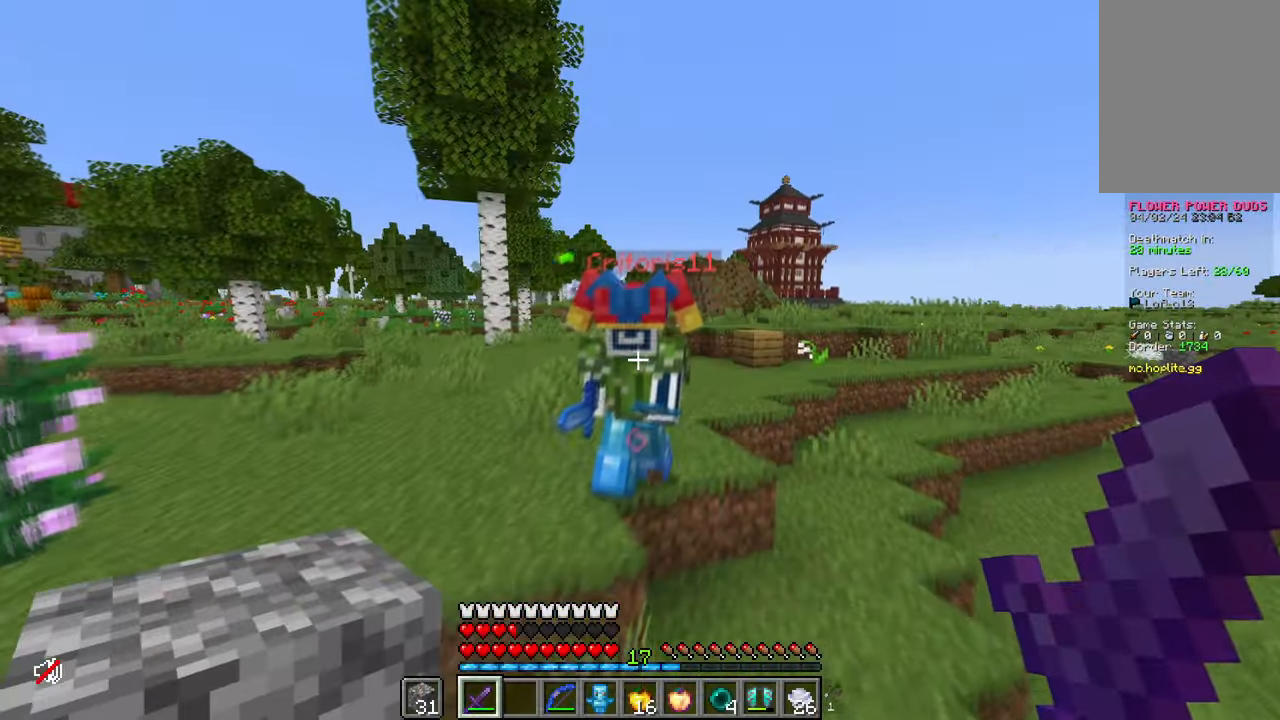
Gameplay with keyboard and mouse; each line is a JSON object with the keys and mouse buttons held at the frame after it. "events" lists presses ("down") and releases ("up") of "a", "d", "s", "space", "w", "mouse_left" and "mouse_right" between this image and that frame as [ms after this image, input, new state], when the widget could be followed in between. "mouse_left", "mouse_right" = the "left", "right" buttons of the "mouse" list. No other keys are recorded. Fast repeated clicks can show as one long hold. Mouse movement is not recorded.
{"keys": ["space", "w"], "mouse": [], "events": [[217, "mouse_left", "down"], [267, "w", "up"], [300, "mouse_left", "up"], [417, "w", "down"], [434, "space", "down"], [484, "d", "up"]]}
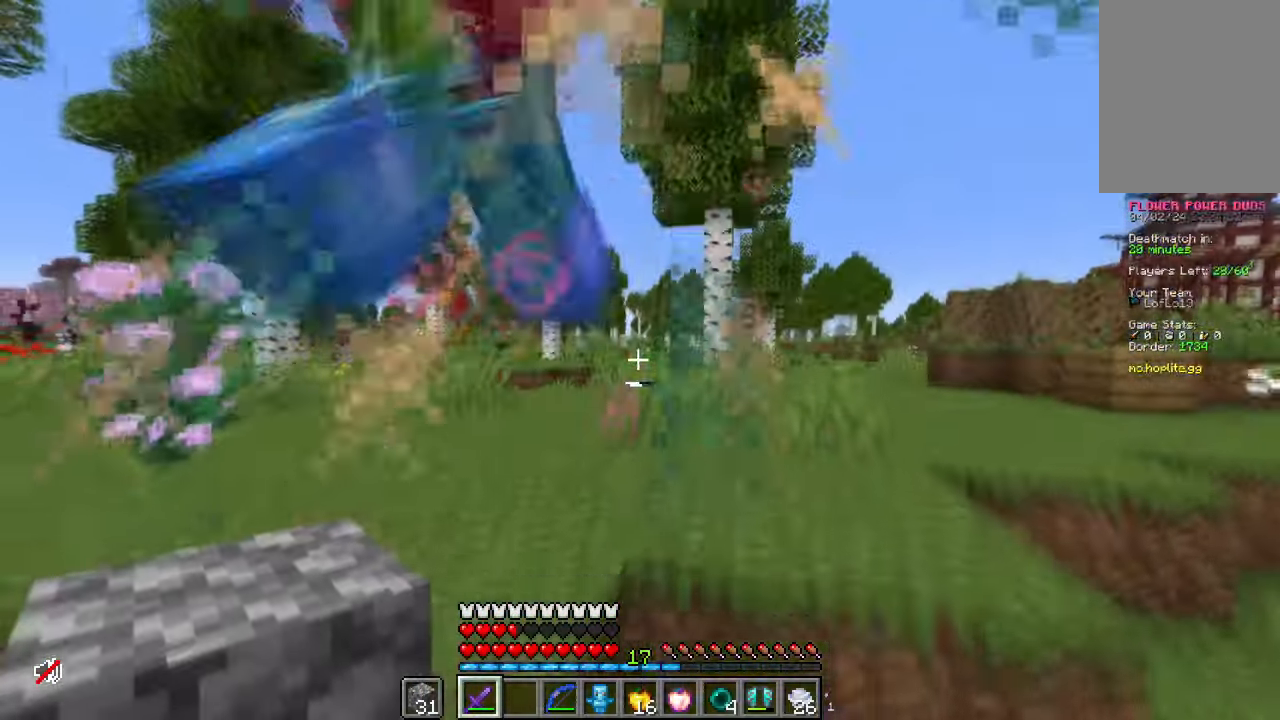
{"keys": ["space", "w"], "mouse": [], "events": [[167, "space", "up"], [301, "w", "up"], [384, "w", "down"], [417, "space", "down"]]}
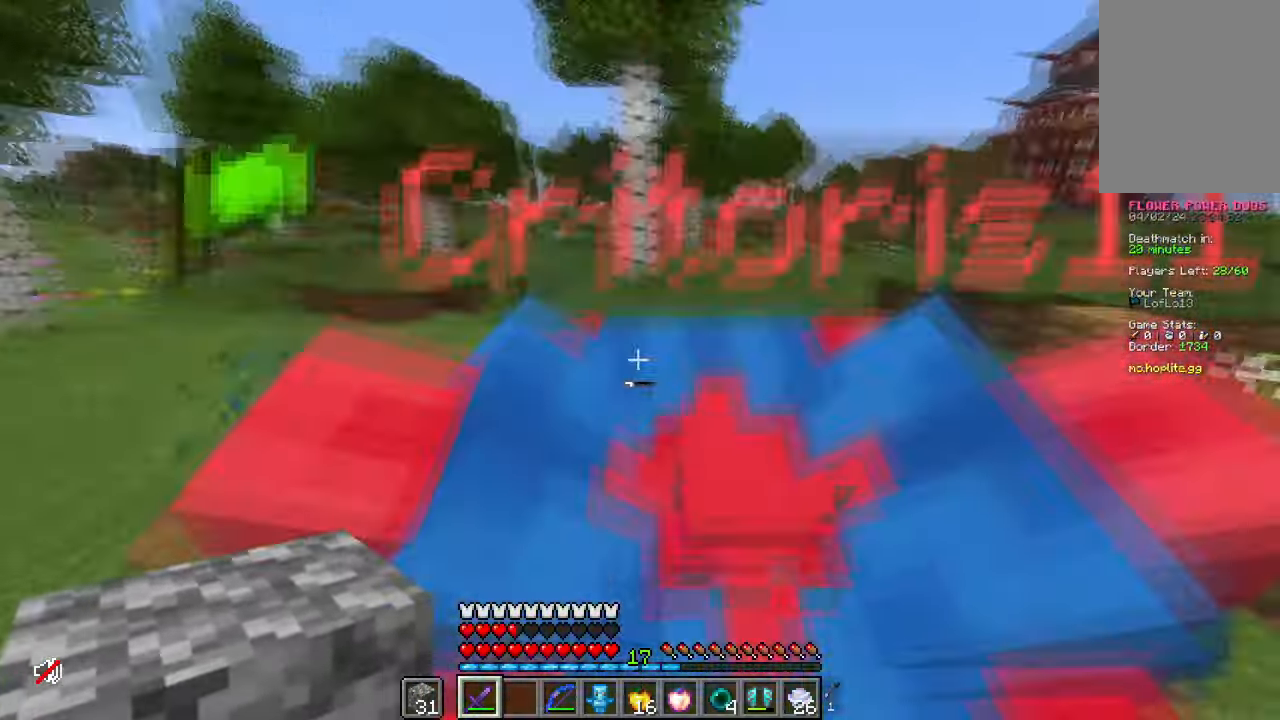
{"keys": ["d", "space", "w"], "mouse": [], "events": [[300, "space", "up"], [317, "w", "up"], [384, "mouse_left", "down"], [434, "d", "down"], [450, "space", "down"], [450, "w", "down"], [484, "mouse_left", "up"]]}
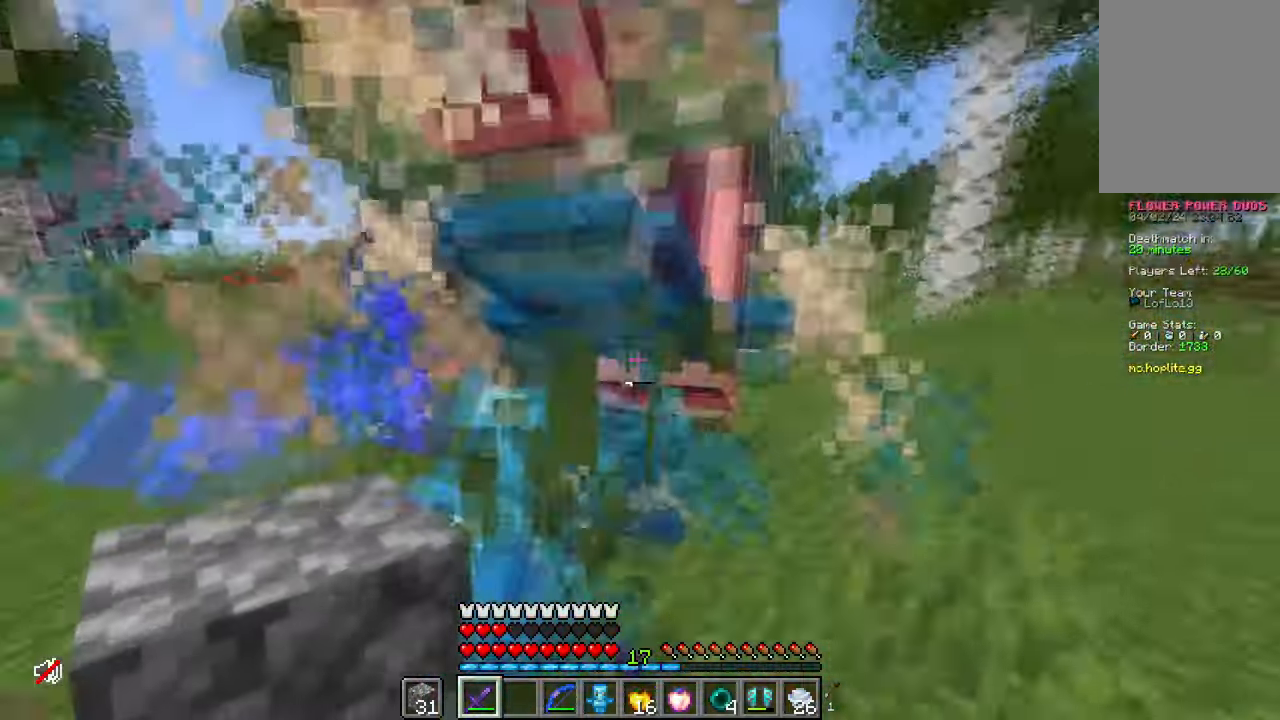
{"keys": [], "mouse": ["left"], "events": [[50, "d", "up"], [401, "space", "up"], [434, "w", "up"], [468, "mouse_left", "down"]]}
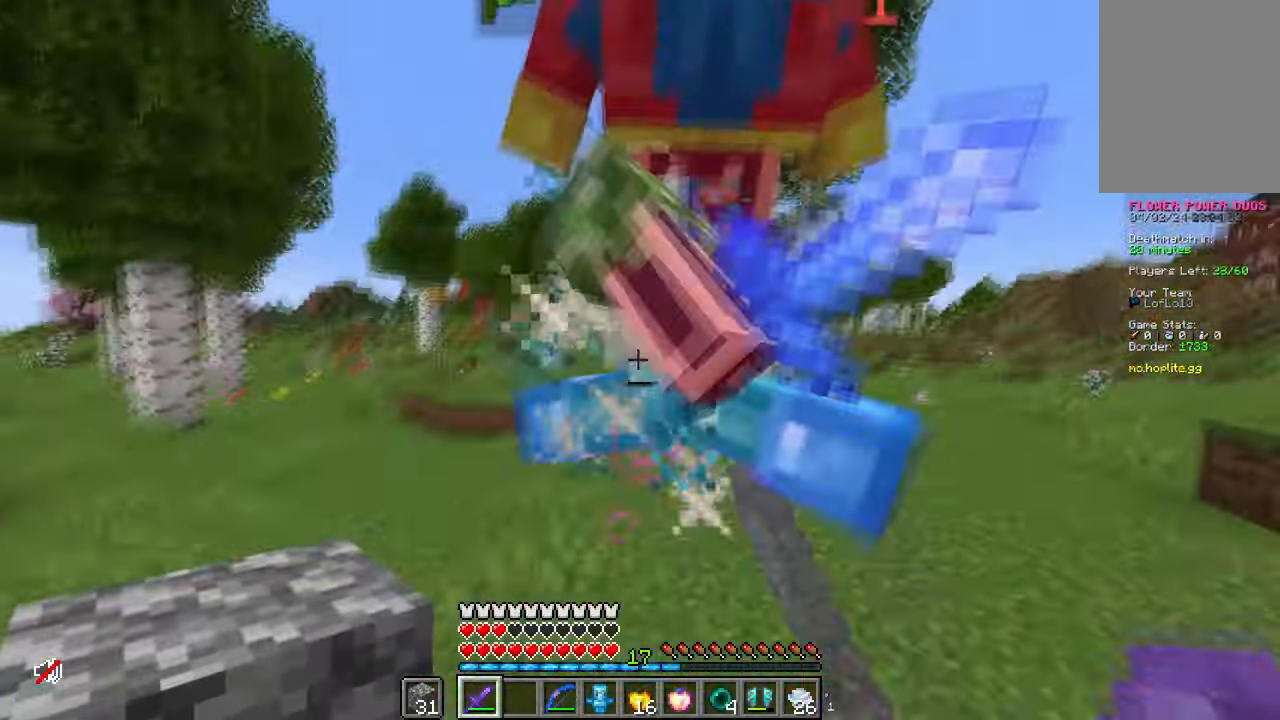
{"keys": [], "mouse": [], "events": [[33, "w", "down"], [50, "mouse_left", "up"], [67, "space", "down"], [417, "space", "up"], [484, "w", "up"]]}
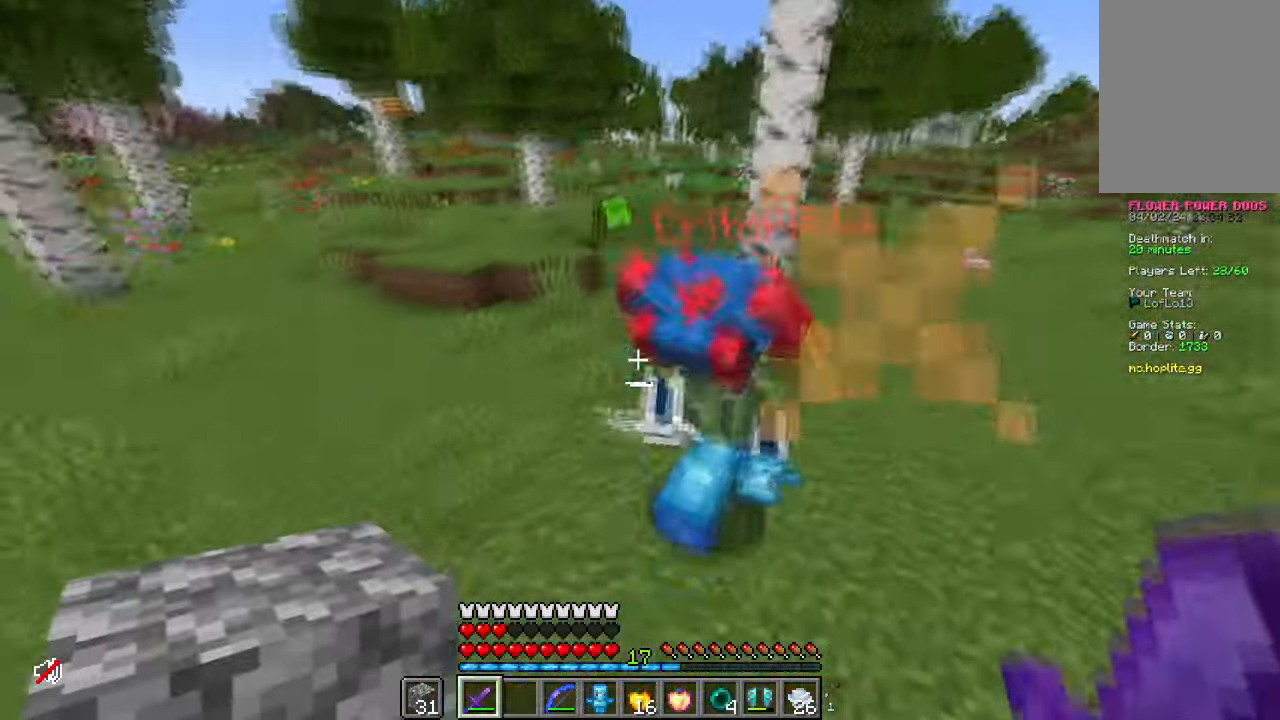
{"keys": ["space", "w"], "mouse": [], "events": [[100, "w", "down"], [117, "space", "down"]]}
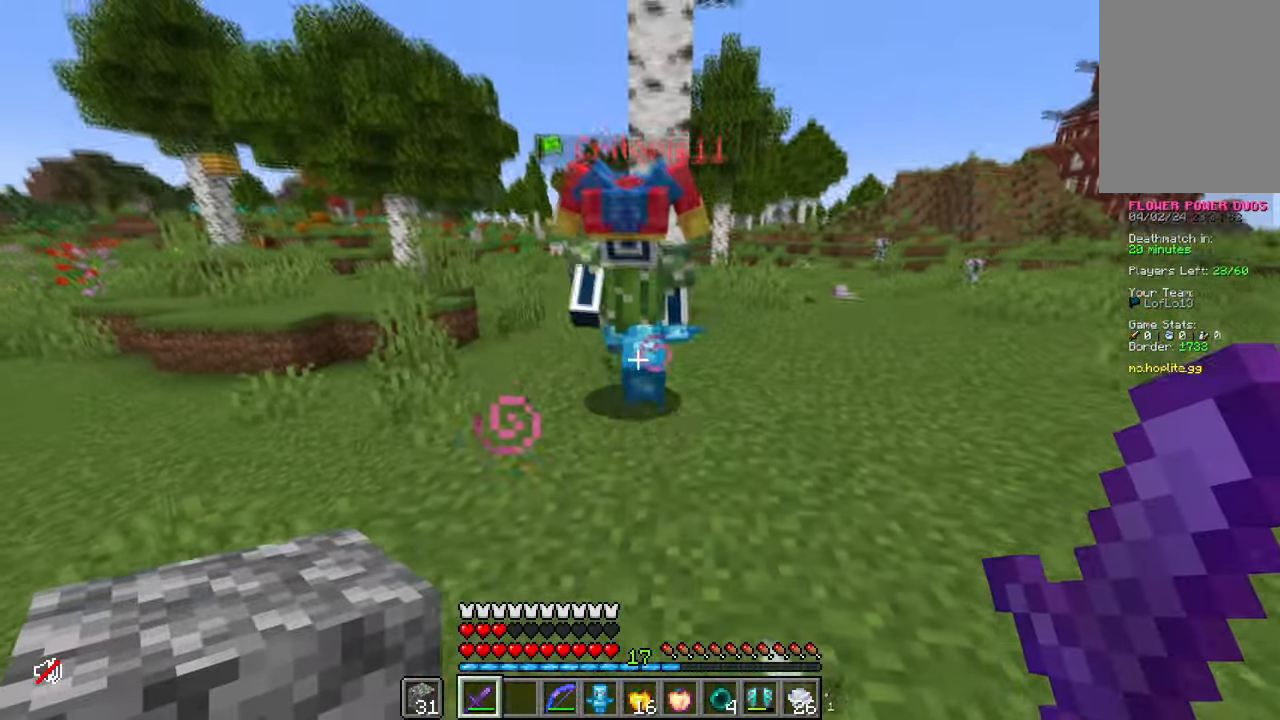
{"keys": ["space", "w"], "mouse": [], "events": [[83, "space", "up"], [133, "a", "down"], [283, "a", "up"], [283, "space", "down"]]}
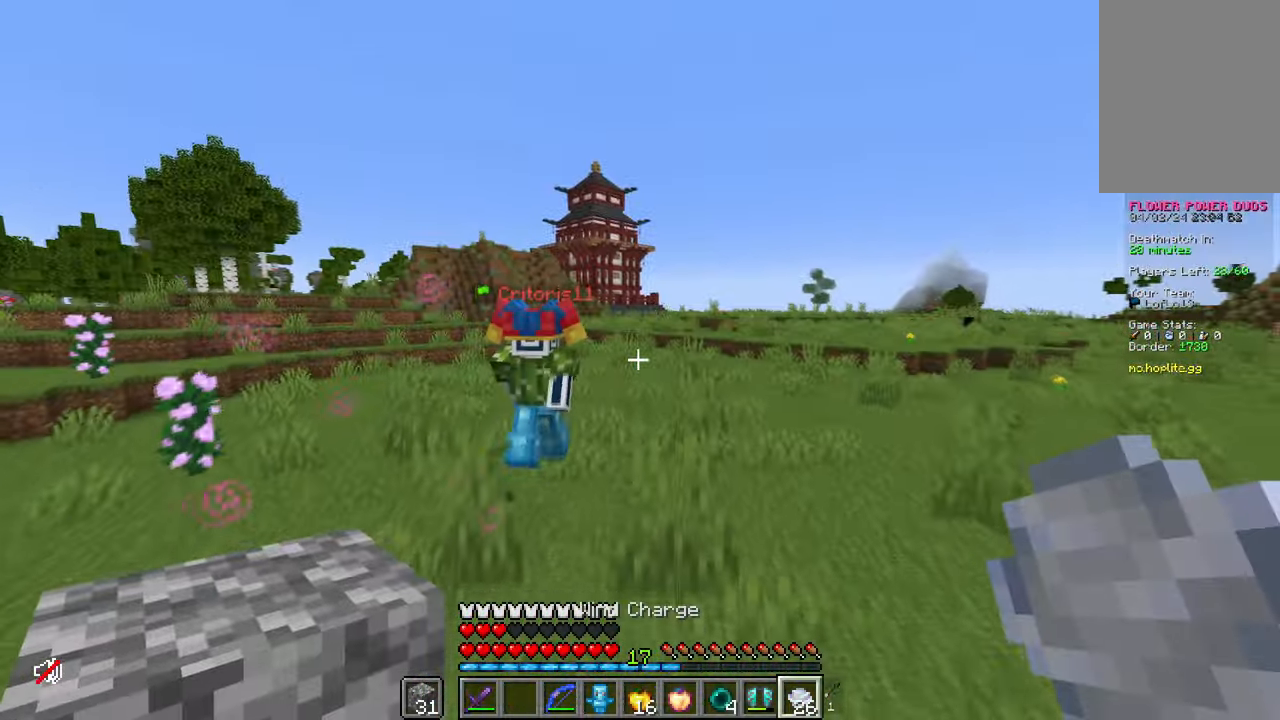
{"keys": ["space", "w"], "mouse": [], "events": [[17, "mouse_right", "down"], [84, "space", "up"], [101, "mouse_right", "up"], [351, "space", "down"]]}
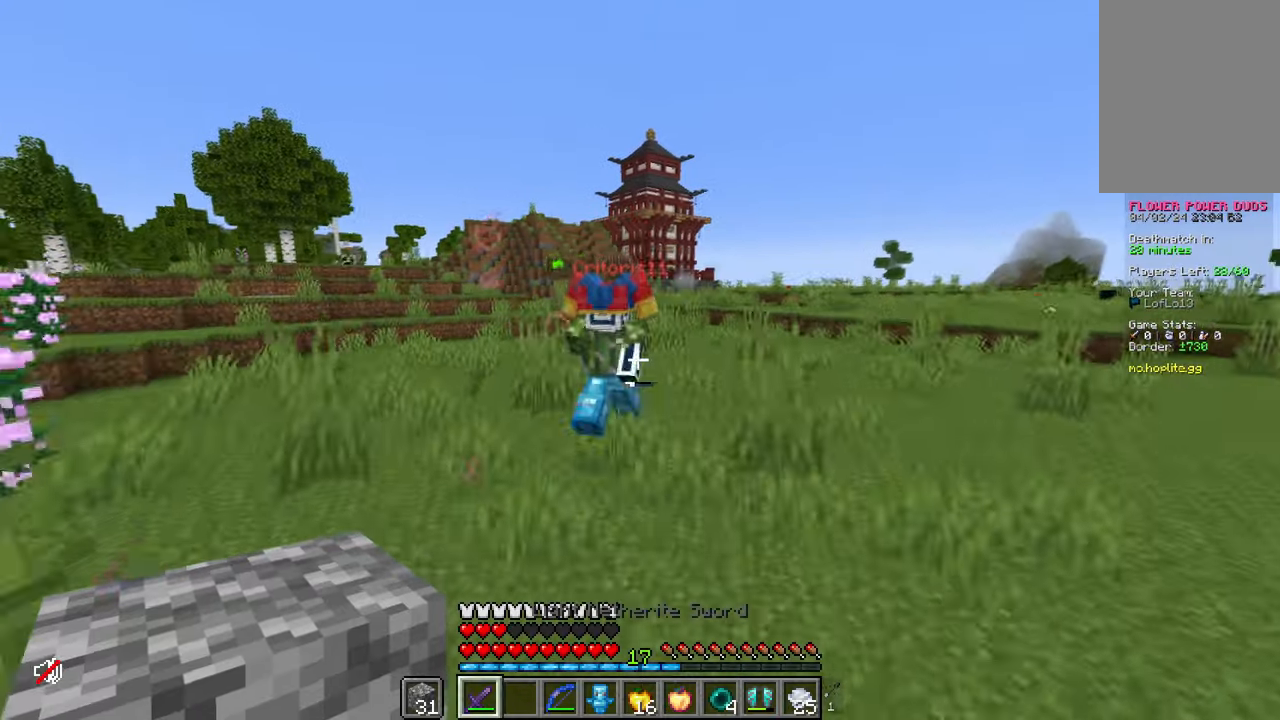
{"keys": ["space", "w"], "mouse": [], "events": [[250, "space", "up"], [384, "space", "down"]]}
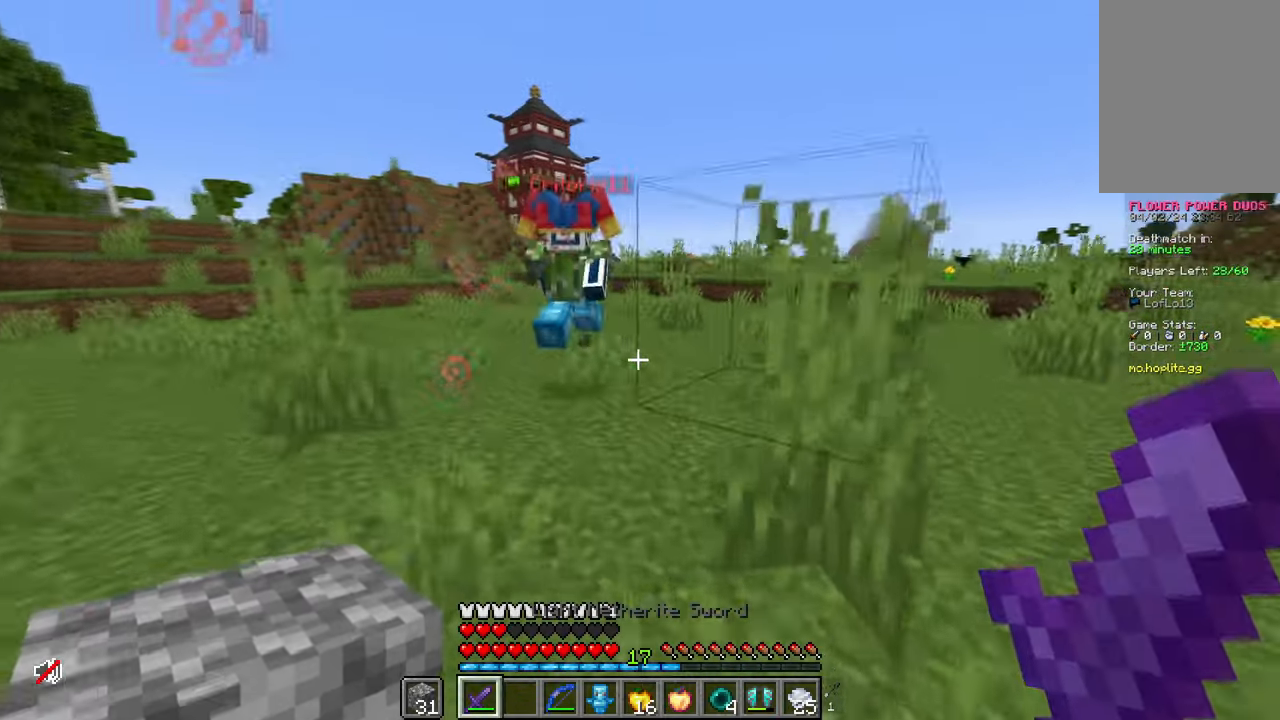
{"keys": ["space", "w"], "mouse": [], "events": [[116, "d", "down"], [333, "space", "up"], [467, "d", "up"], [483, "space", "down"]]}
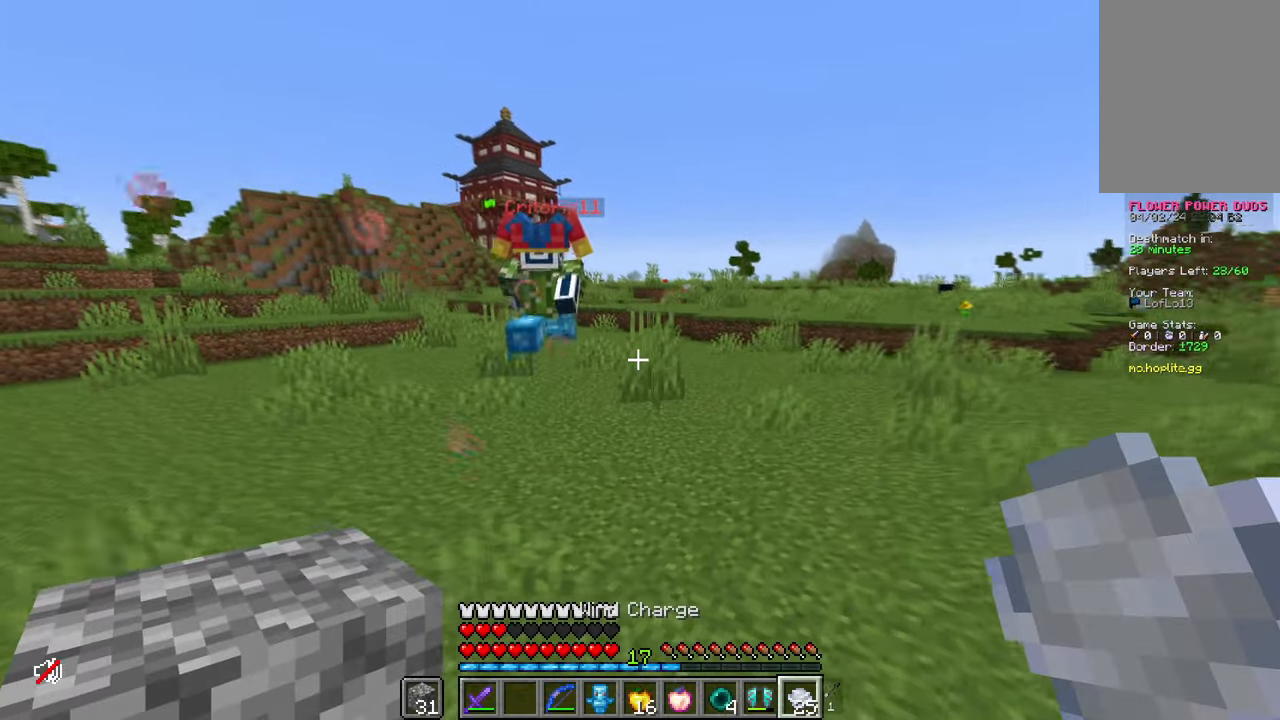
{"keys": ["w"], "mouse": [], "events": [[284, "space", "up"], [300, "mouse_right", "down"], [417, "mouse_right", "up"]]}
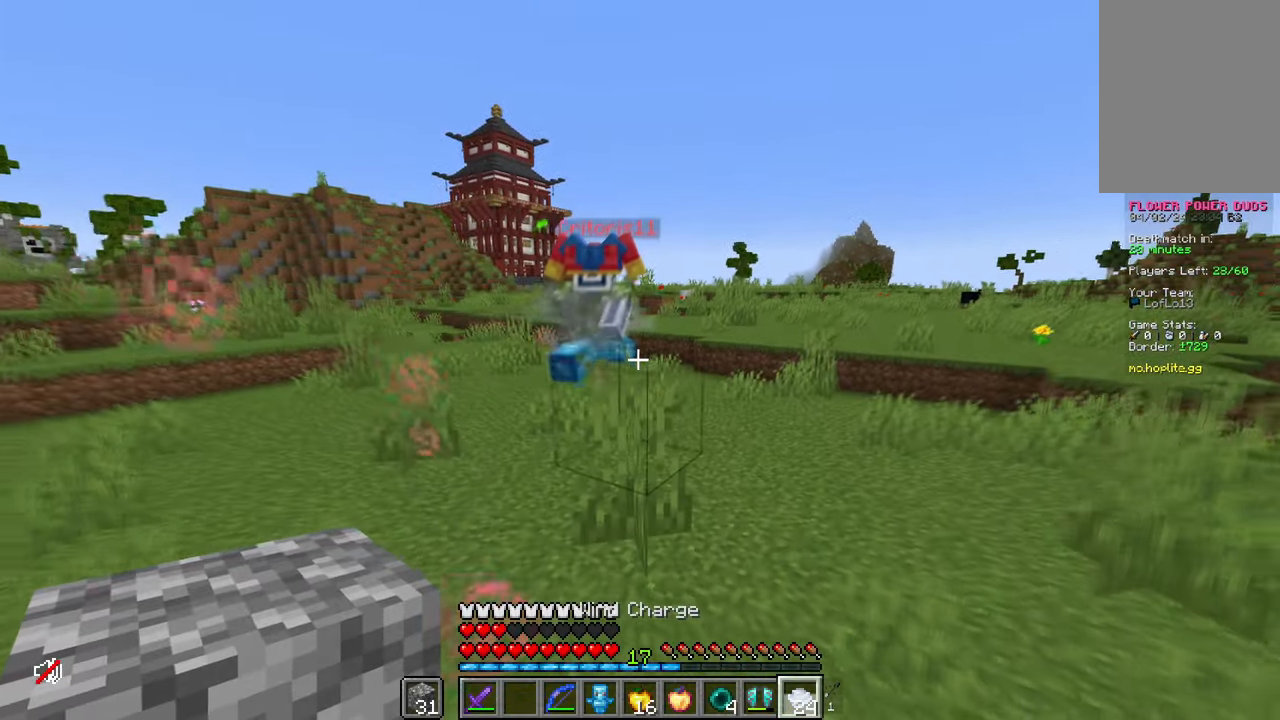
{"keys": ["w"], "mouse": [], "events": [[150, "space", "down"], [333, "d", "down"], [467, "space", "up"], [483, "d", "up"]]}
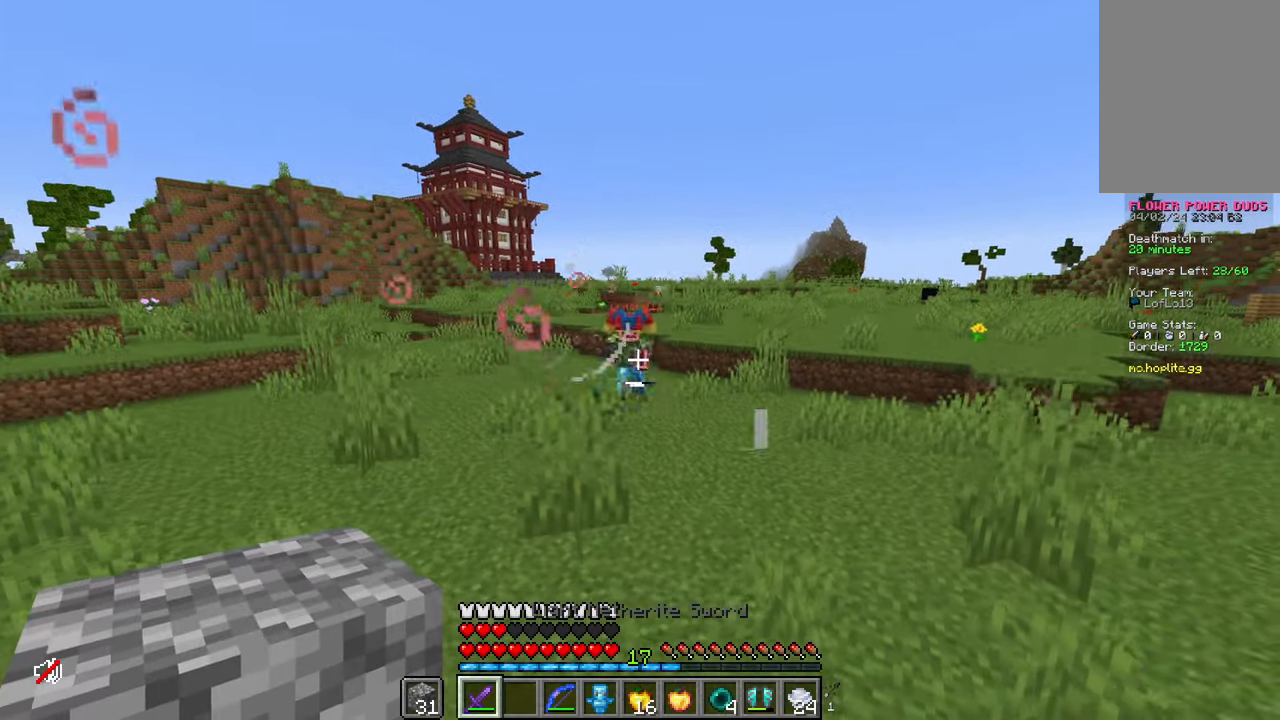
{"keys": ["space", "w"], "mouse": [], "events": [[267, "space", "down"]]}
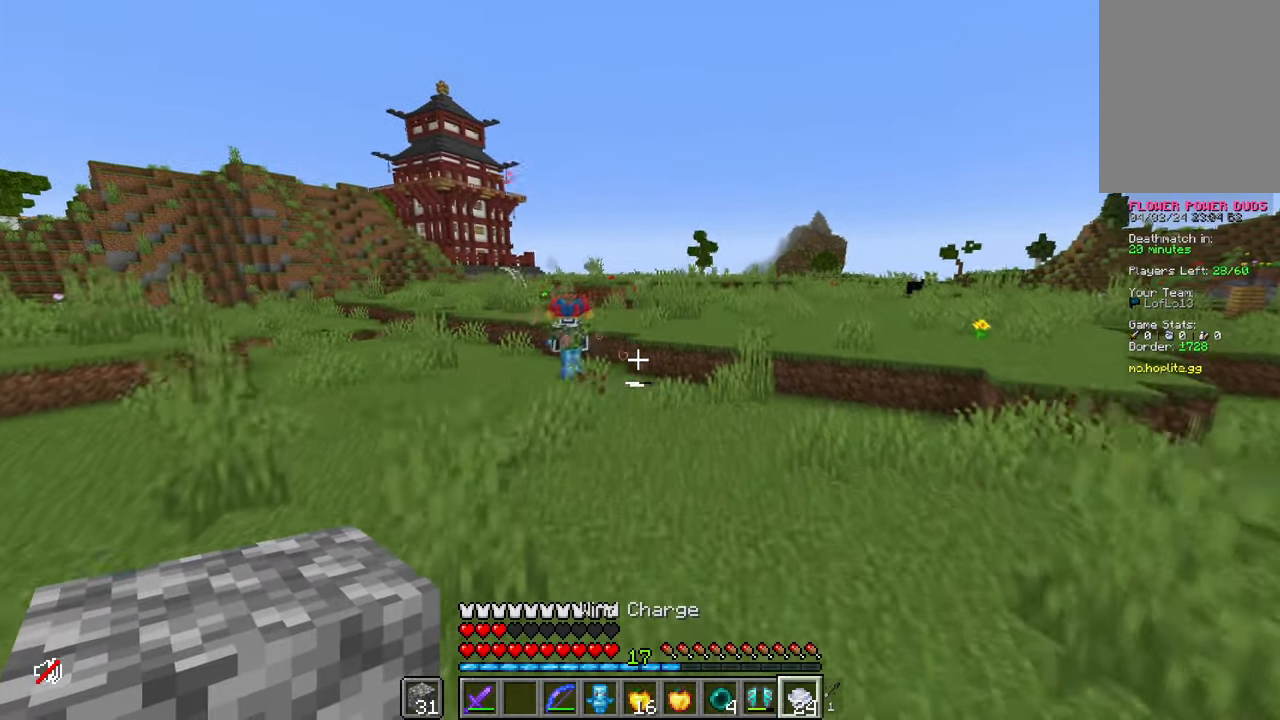
{"keys": ["space", "w"], "mouse": [], "events": [[16, "space", "up"], [367, "space", "down"]]}
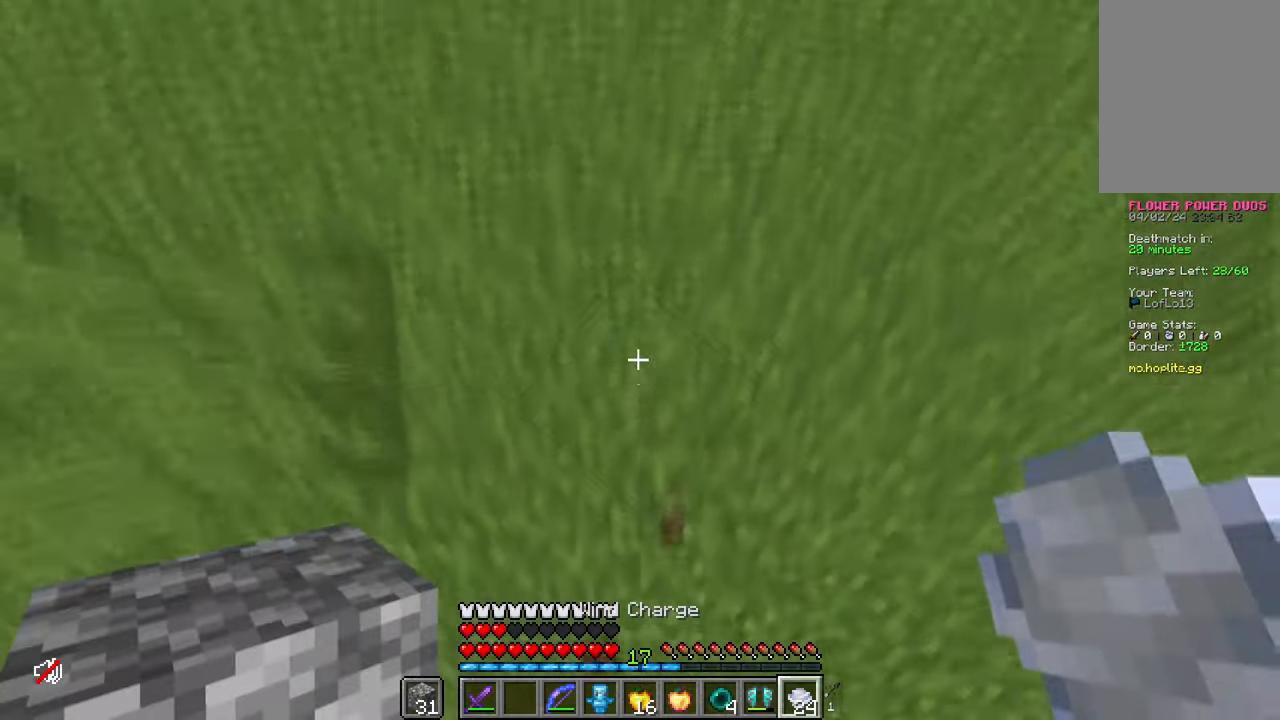
{"keys": ["w"], "mouse": [], "events": [[50, "mouse_right", "down"], [100, "space", "up"], [117, "mouse_right", "up"]]}
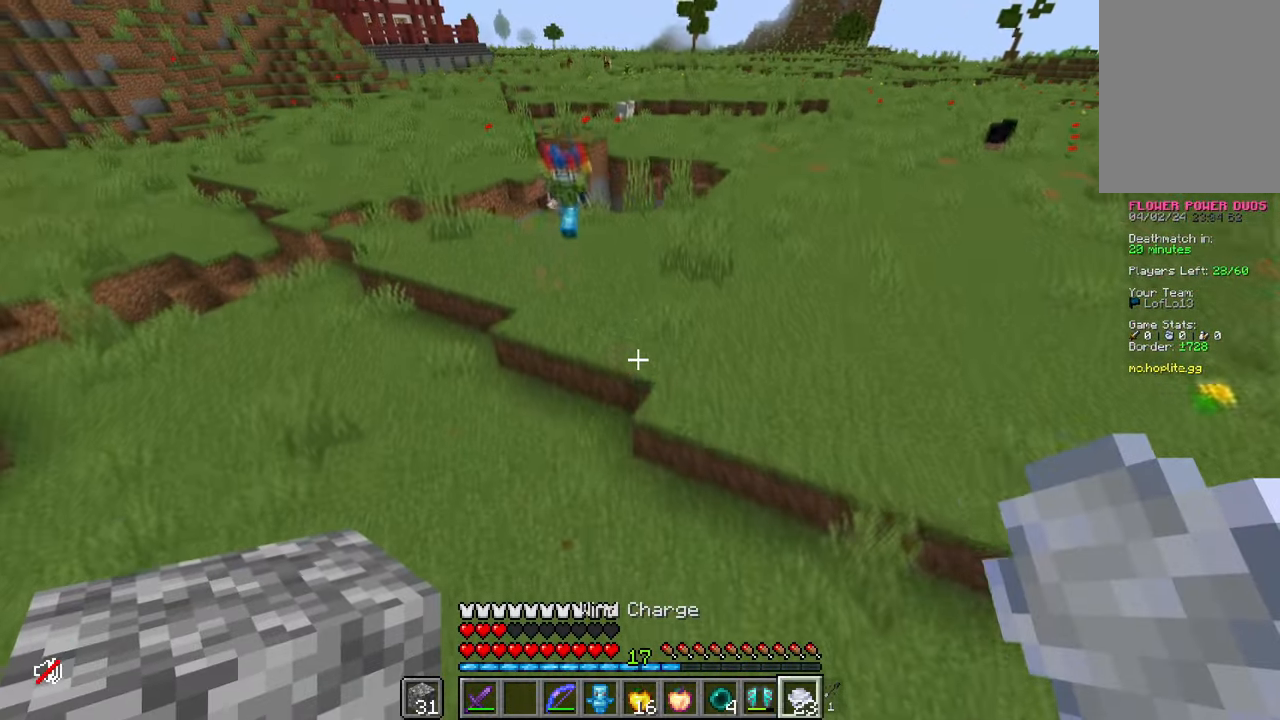
{"keys": ["d", "space"], "mouse": ["right"], "events": [[283, "w", "up"], [300, "d", "down"], [450, "mouse_right", "down"], [500, "space", "down"]]}
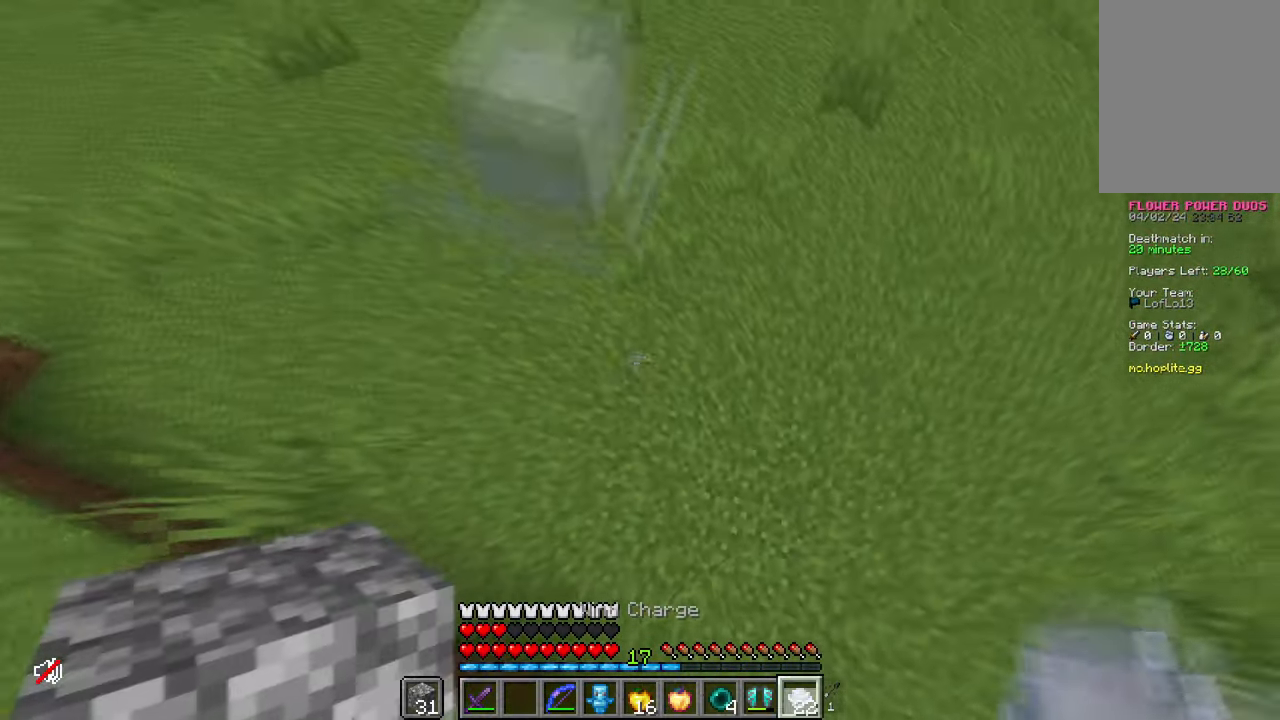
{"keys": ["d", "space", "w"], "mouse": [], "events": [[17, "mouse_right", "up"], [100, "s", "down"], [317, "s", "up"], [434, "w", "down"]]}
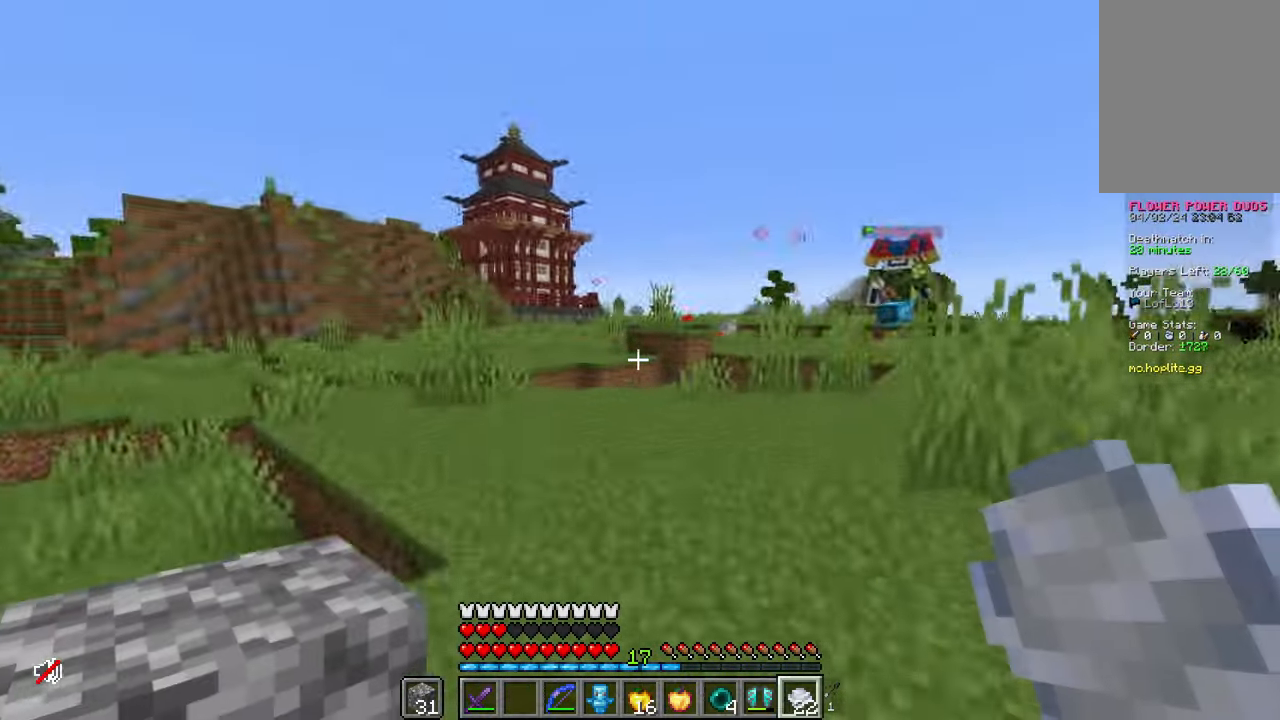
{"keys": ["d", "space"], "mouse": [], "events": [[217, "space", "up"], [367, "w", "up"], [400, "space", "down"]]}
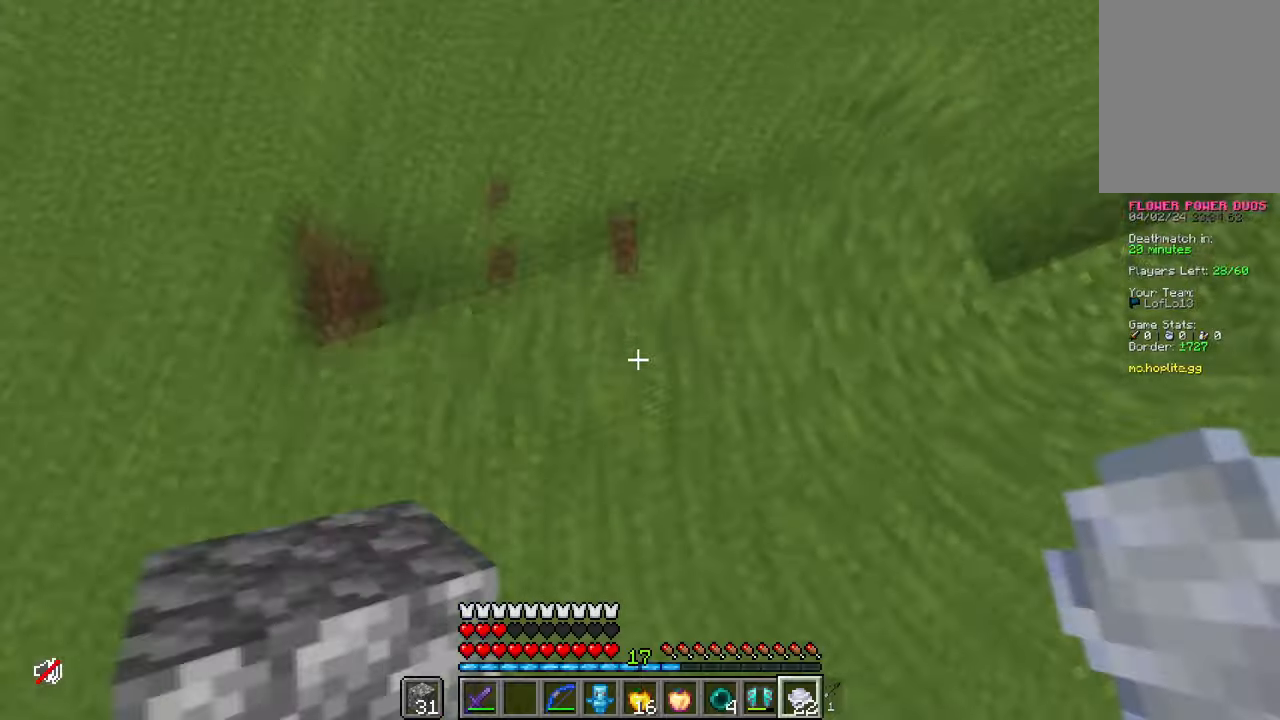
{"keys": ["d", "w"], "mouse": [], "events": [[34, "mouse_right", "down"], [84, "mouse_right", "up"], [84, "space", "up"], [234, "w", "down"]]}
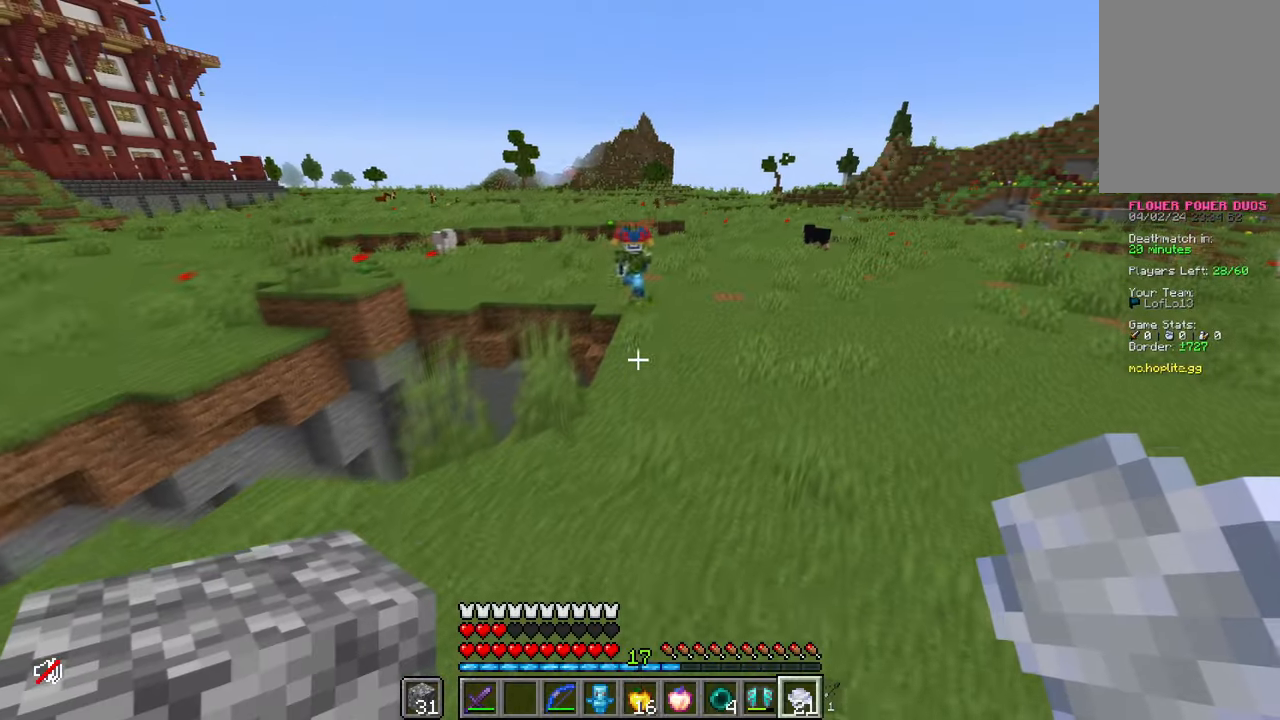
{"keys": ["space", "w"], "mouse": [], "events": [[233, "d", "up"], [484, "space", "down"]]}
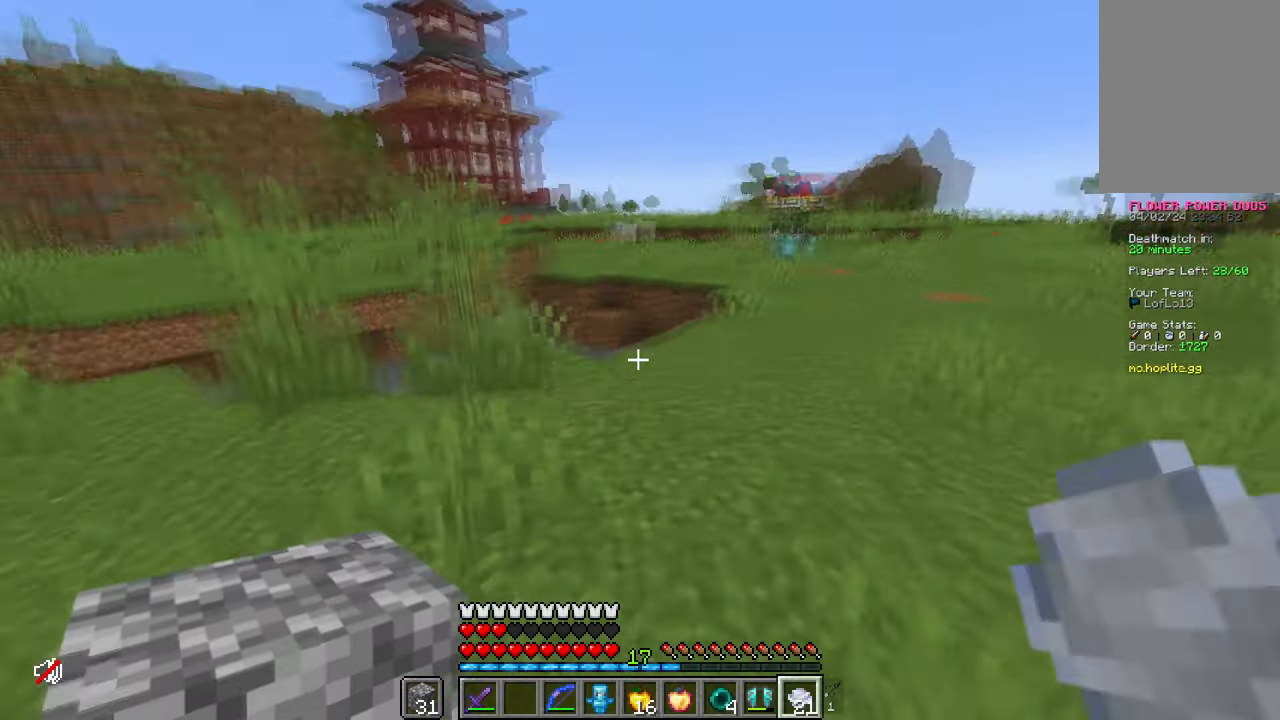
{"keys": ["d", "w"], "mouse": [], "events": [[67, "d", "down"], [134, "w", "up"], [217, "space", "up"], [234, "mouse_right", "down"], [301, "mouse_right", "up"], [384, "w", "down"]]}
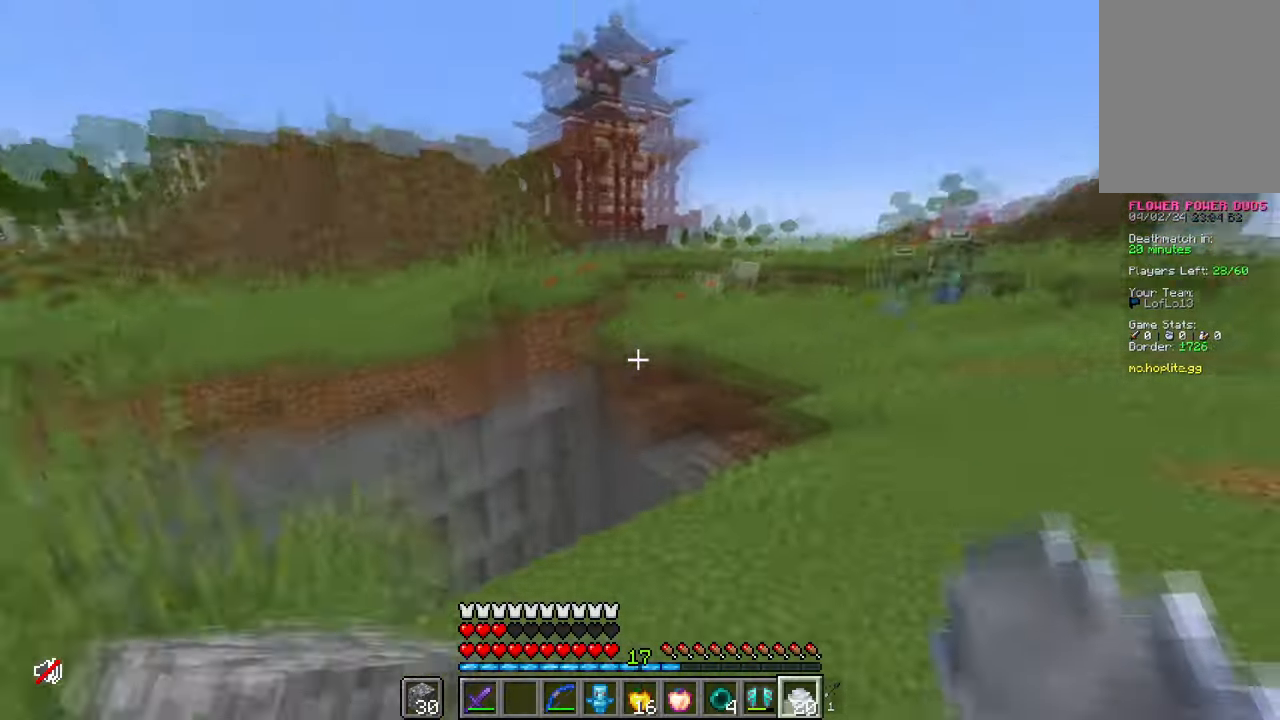
{"keys": ["space", "w"], "mouse": [], "events": [[217, "space", "down"], [383, "d", "up"]]}
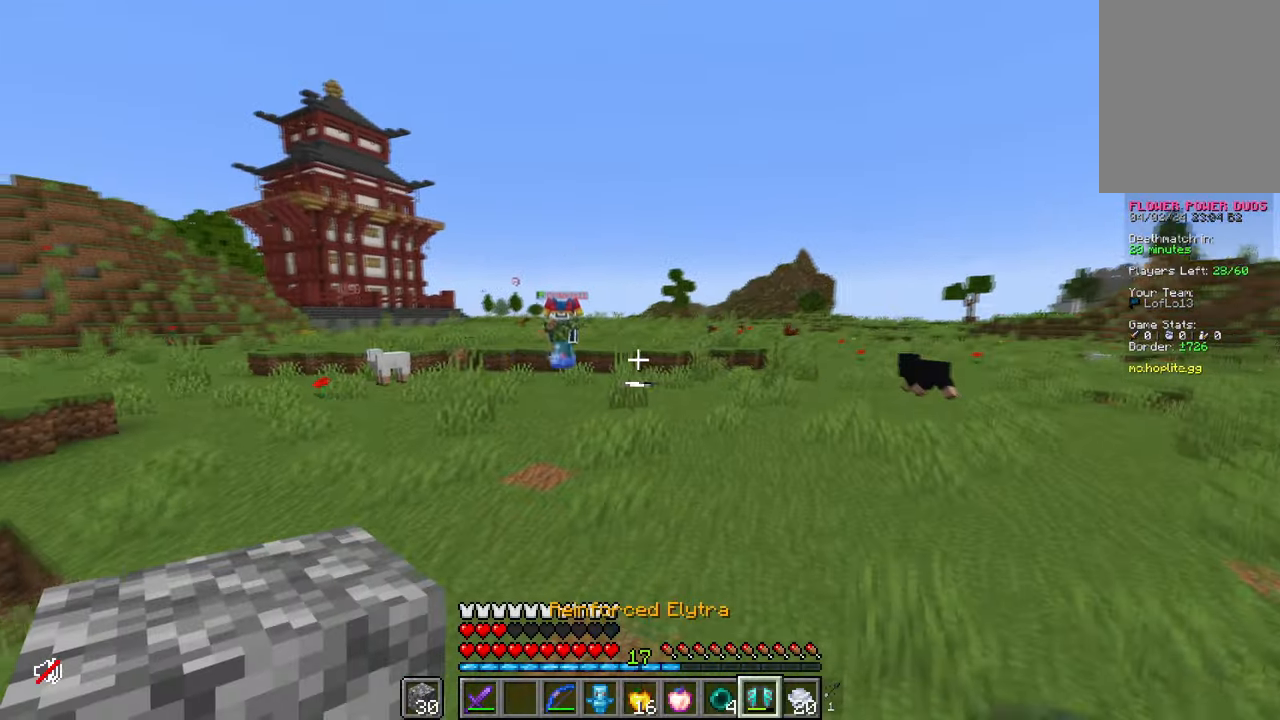
{"keys": ["space", "w"], "mouse": [], "events": [[134, "space", "up"], [150, "mouse_right", "down"], [250, "mouse_right", "up"], [351, "space", "down"]]}
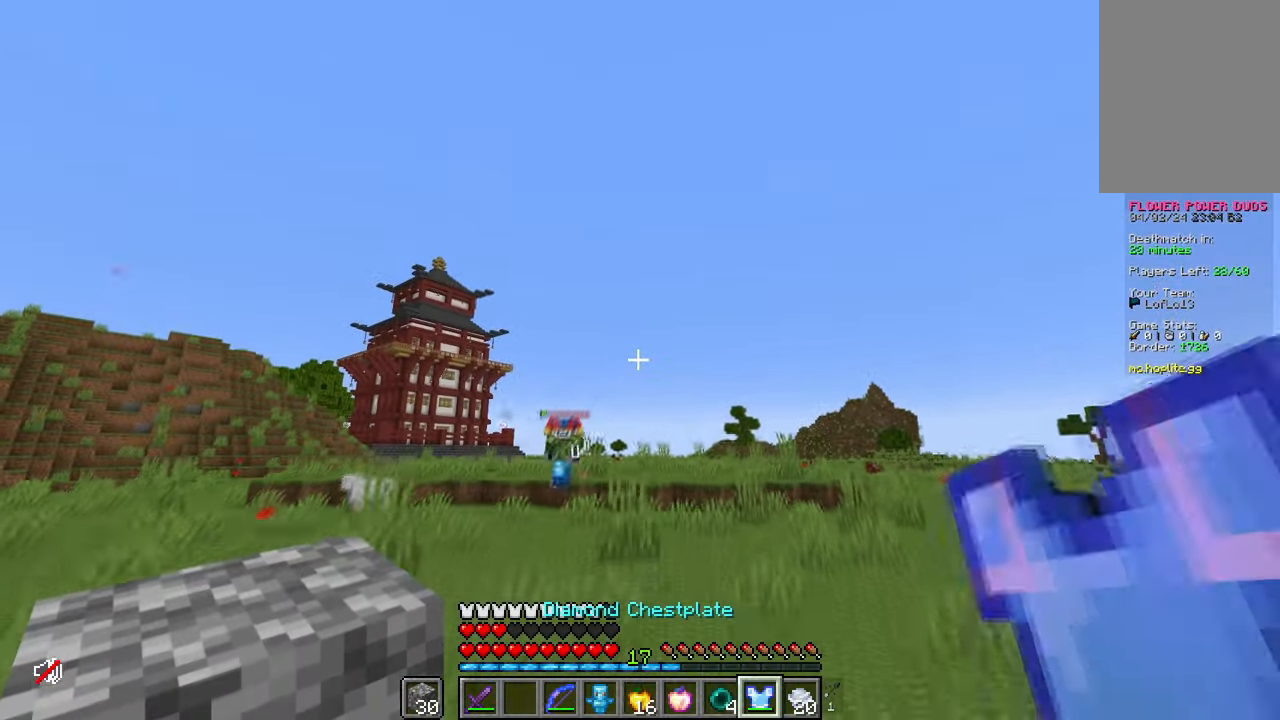
{"keys": ["w"], "mouse": [], "events": [[200, "space", "up"]]}
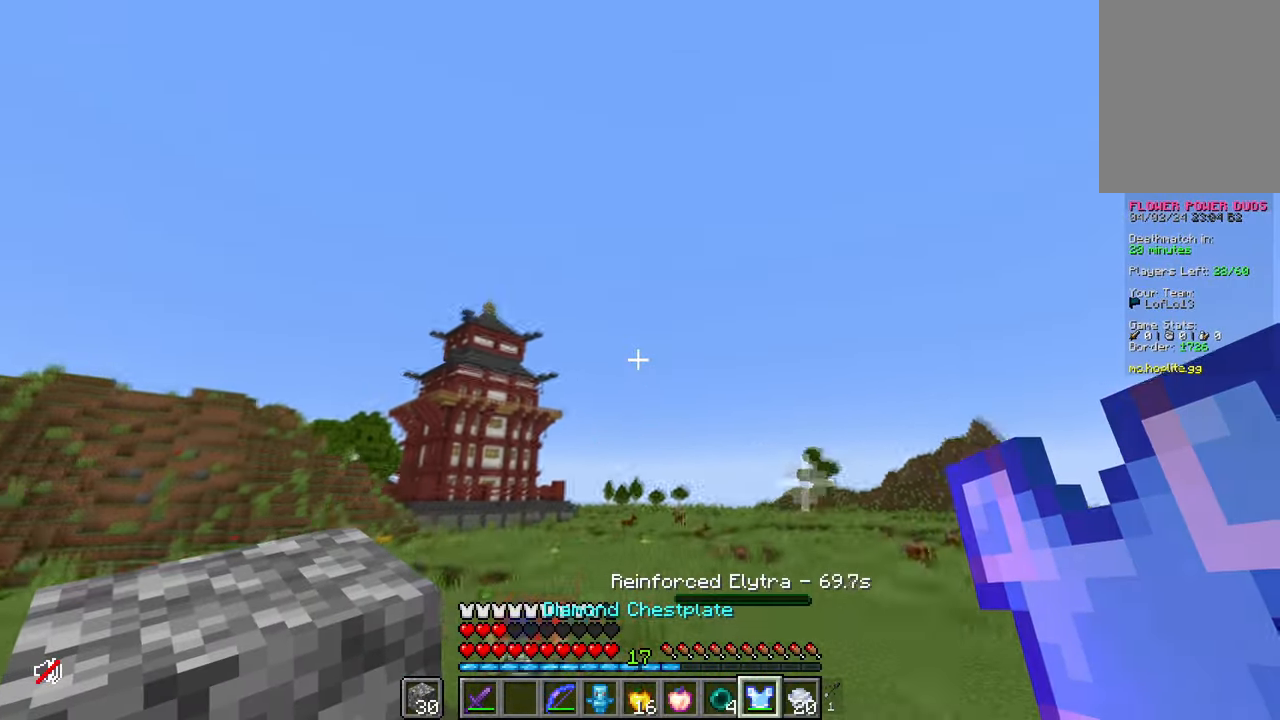
{"keys": ["a", "w"], "mouse": [], "events": [[417, "a", "down"]]}
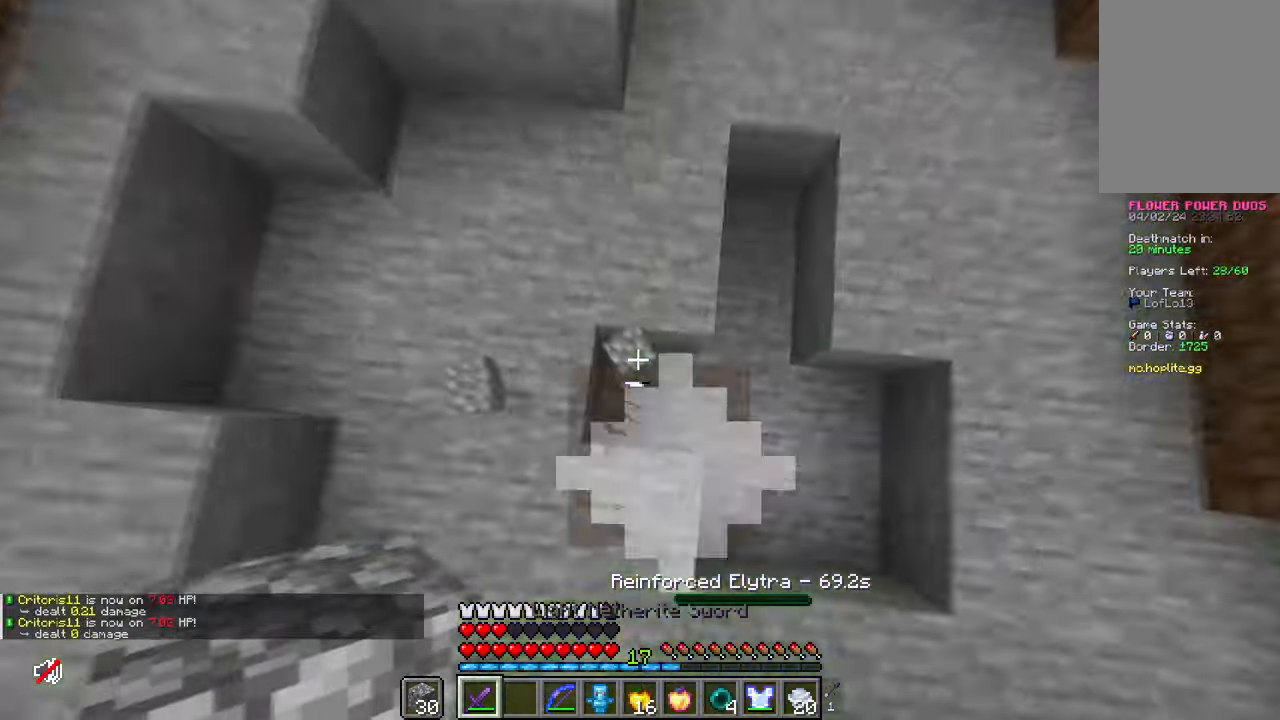
{"keys": ["a", "w"], "mouse": [], "events": []}
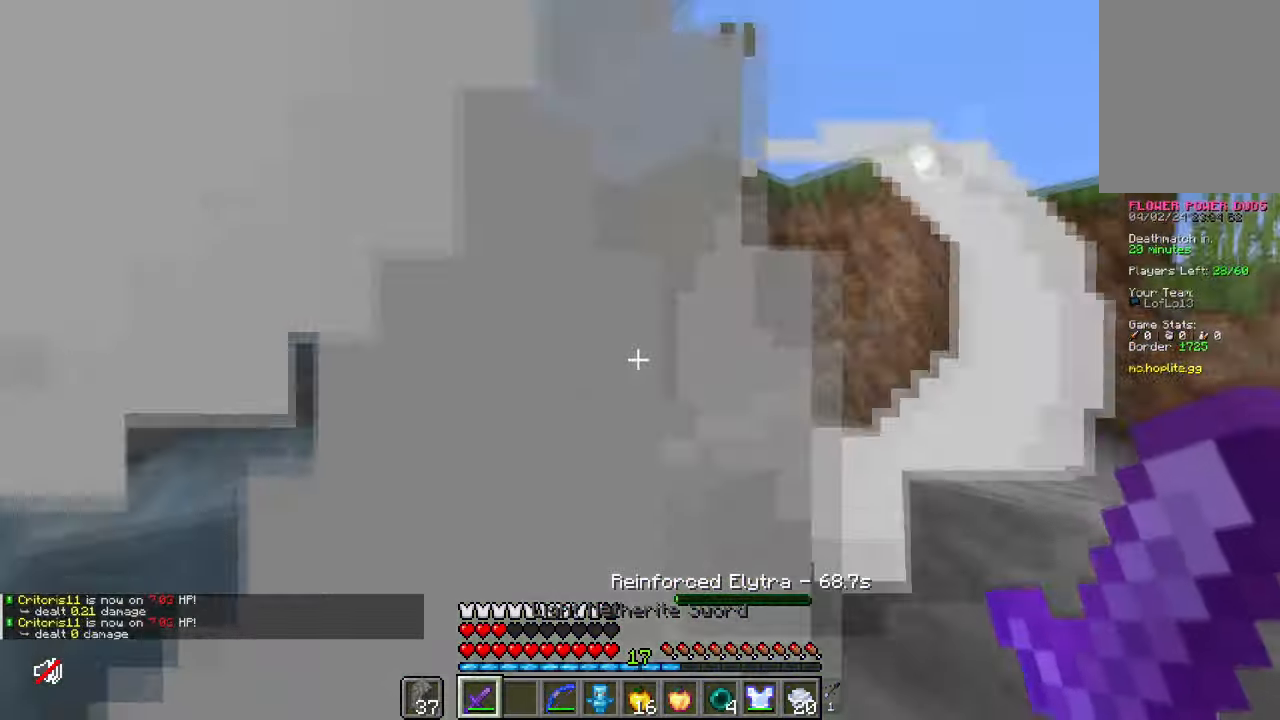
{"keys": ["a", "w"], "mouse": [], "events": [[50, "space", "down"], [401, "space", "up"]]}
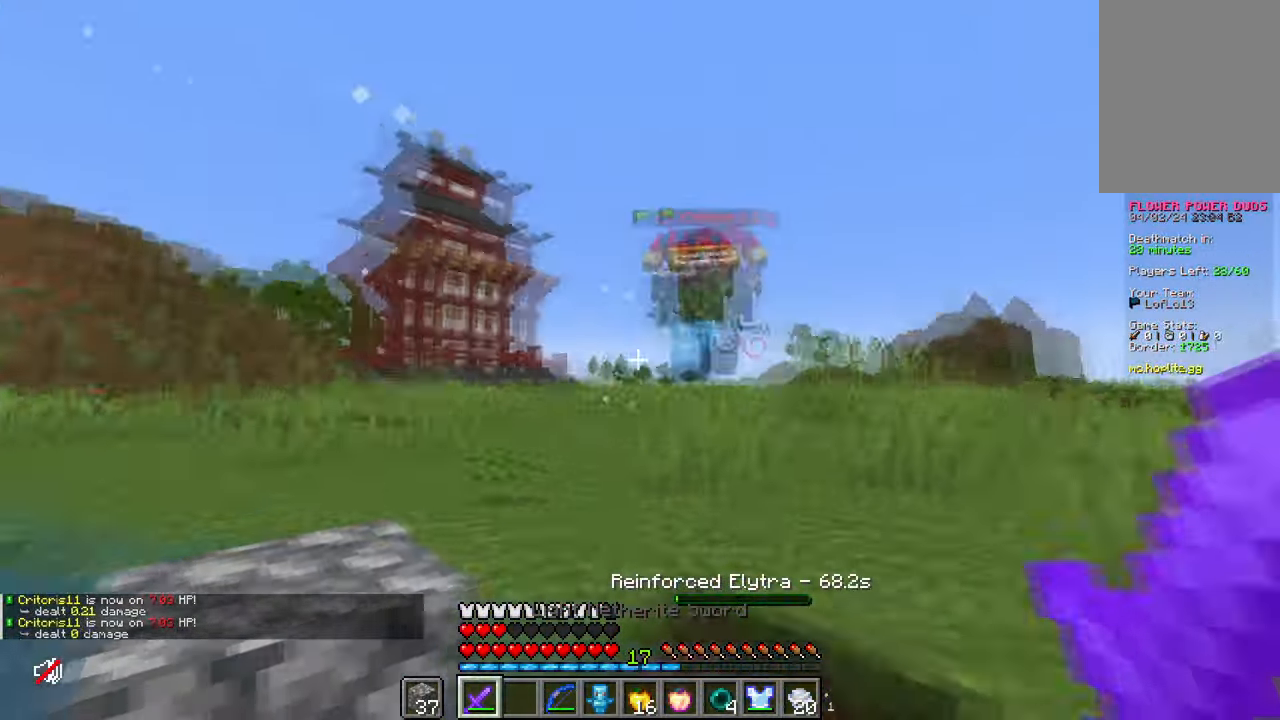
{"keys": ["space", "w"], "mouse": [], "events": [[33, "space", "down"], [200, "a", "up"]]}
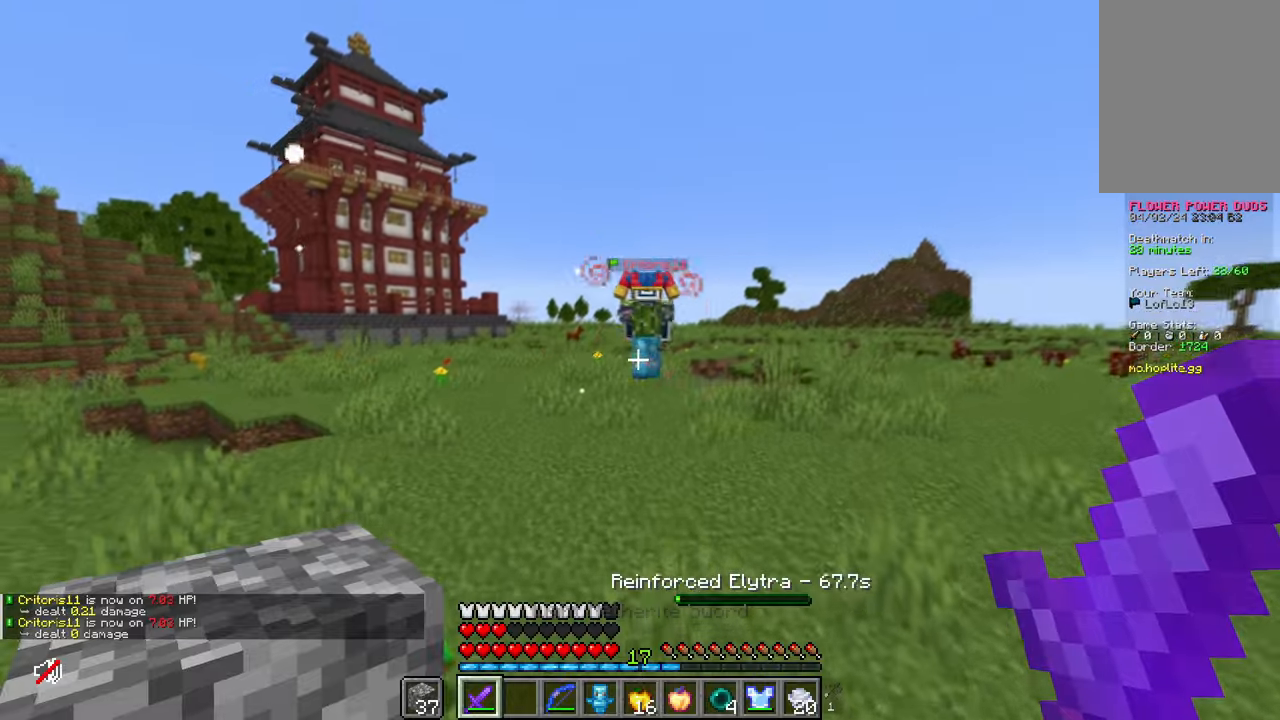
{"keys": ["space", "w"], "mouse": [], "events": [[17, "a", "down"], [184, "a", "up"]]}